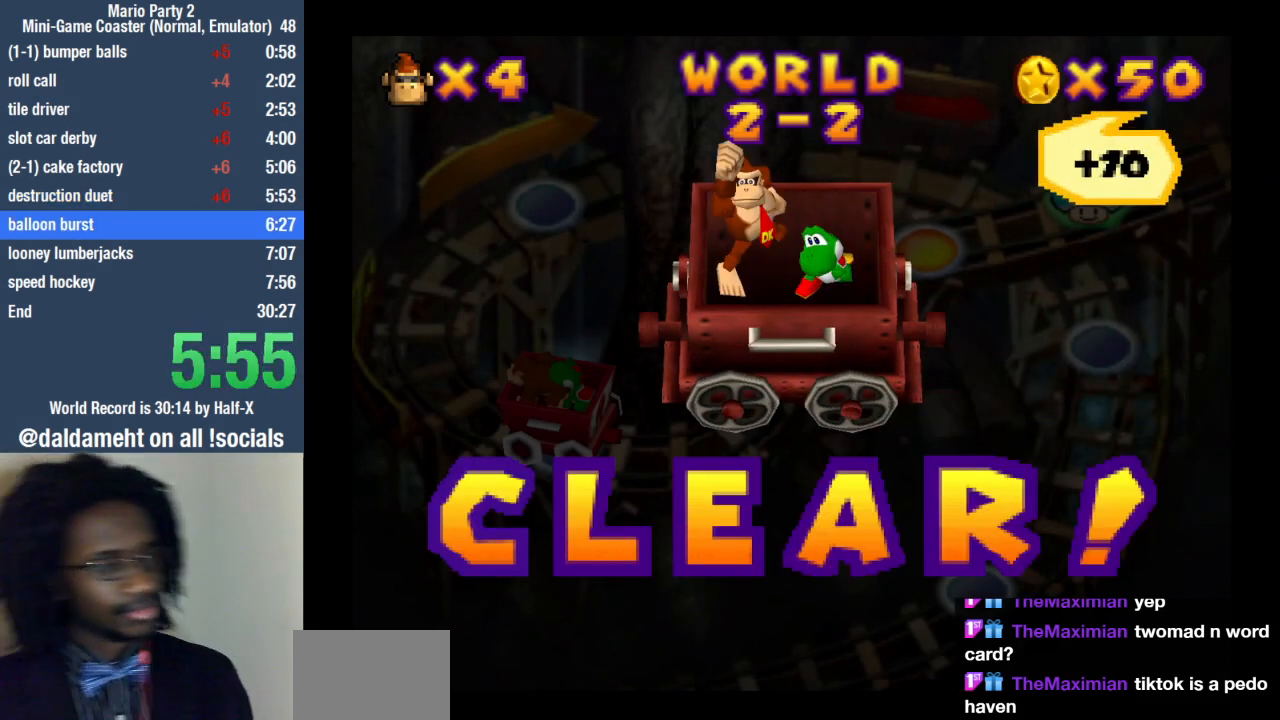
Gameplay with a controller (PlayStation layout); each line is a JSON object with the inputs held at the frame after it. "events" lists button and stick changes between this image and that frame as [ms after this image, input, new state], when the widget could be followed in between. Not read: R3.
{"buttons": ["SQUARE"], "left_stick": "center", "right_stick": "center", "events": [[267, "SQUARE", "down"], [333, "SQUARE", "up"], [467, "SQUARE", "down"]]}
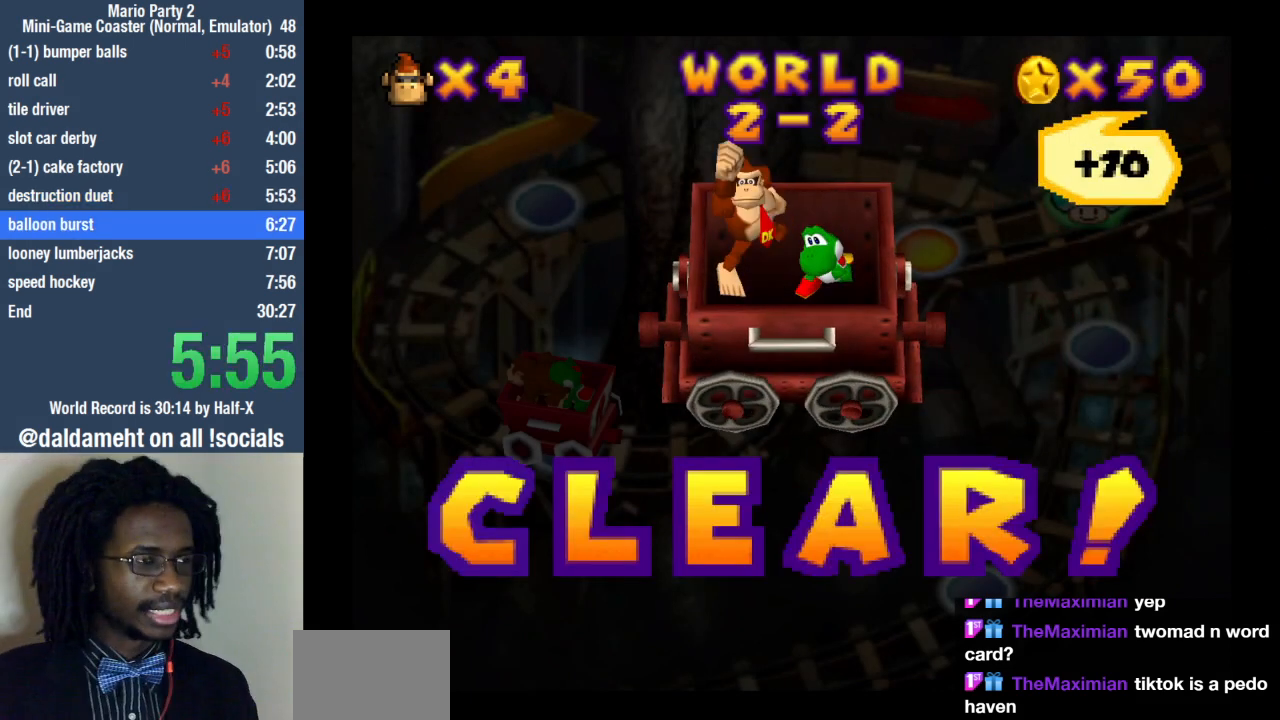
{"buttons": [], "left_stick": "center", "right_stick": "center", "events": [[67, "SQUARE", "up"]]}
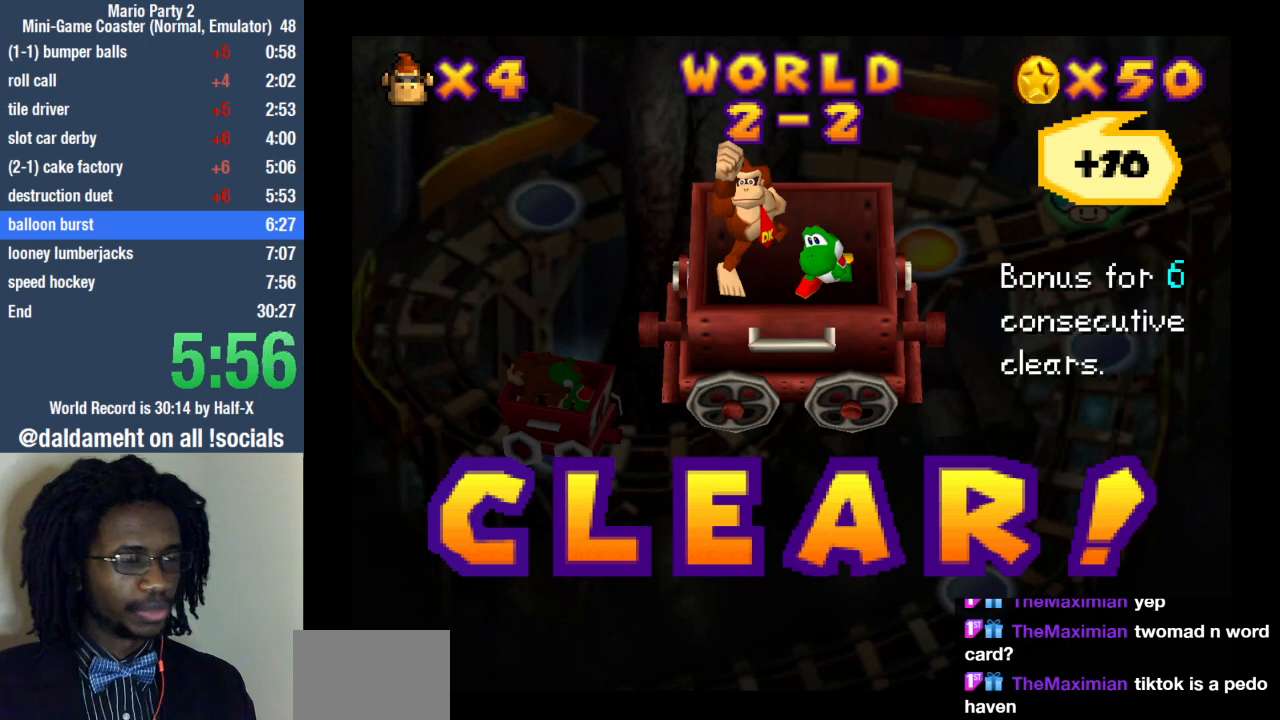
{"buttons": [], "left_stick": "down-left", "right_stick": "center", "events": [[267, "left_stick", "up-right"], [433, "left_stick", "down-right"], [500, "left_stick", "down-left"]]}
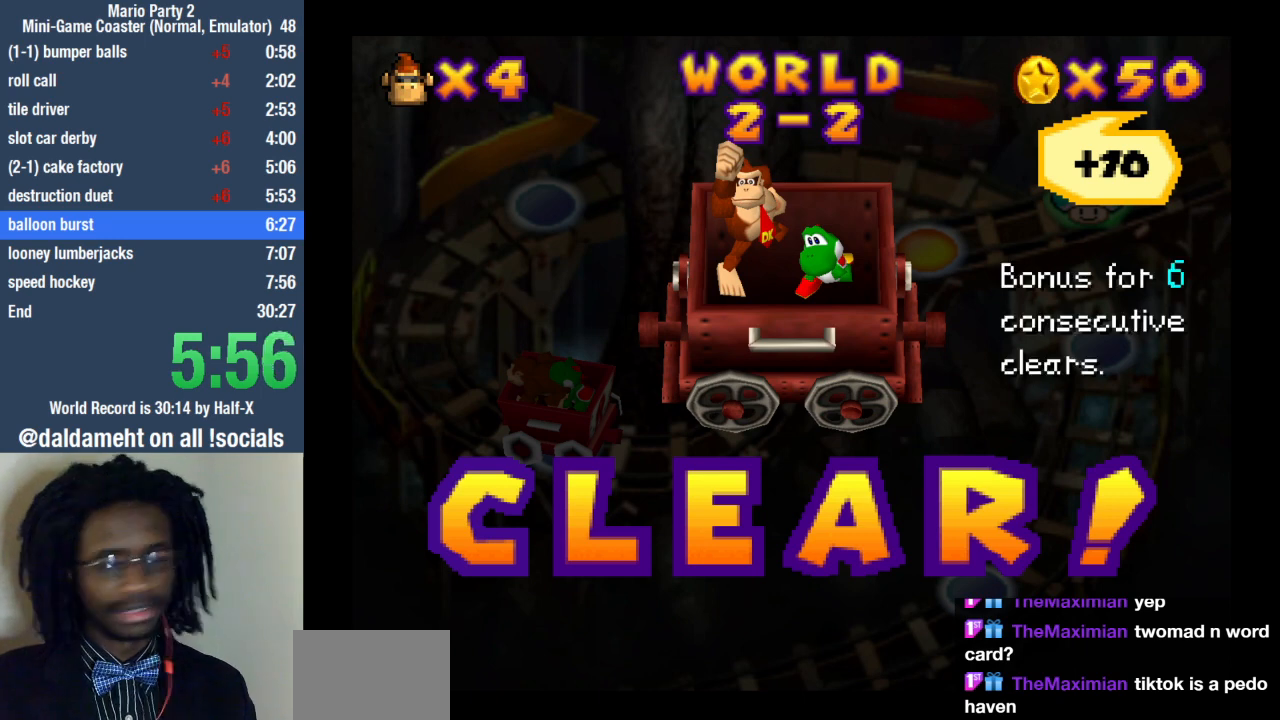
{"buttons": [], "left_stick": "right", "right_stick": "center", "events": [[133, "left_stick", "up"], [200, "left_stick", "right"], [267, "left_stick", "down"], [367, "left_stick", "up"], [500, "left_stick", "right"]]}
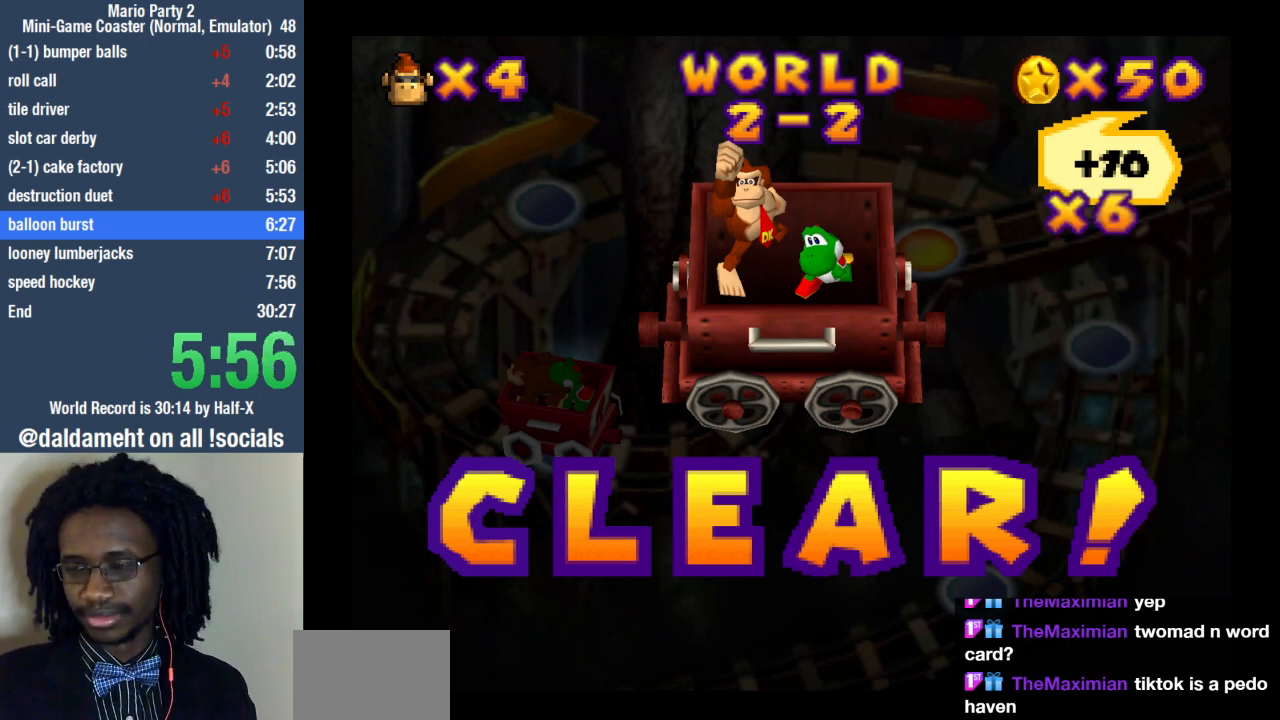
{"buttons": [], "left_stick": "center", "right_stick": "center", "events": [[67, "left_stick", "down"], [200, "left_stick", "up"], [300, "left_stick", "center"]]}
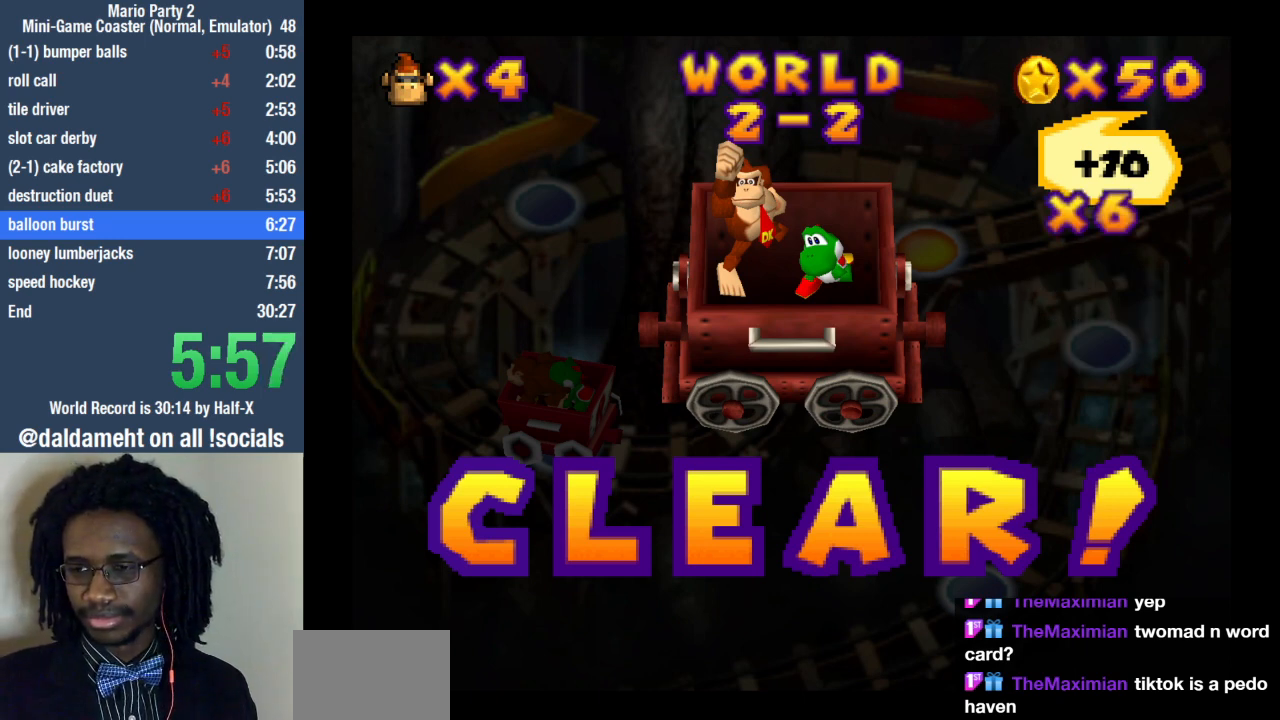
{"buttons": [], "left_stick": "center", "right_stick": "center", "events": []}
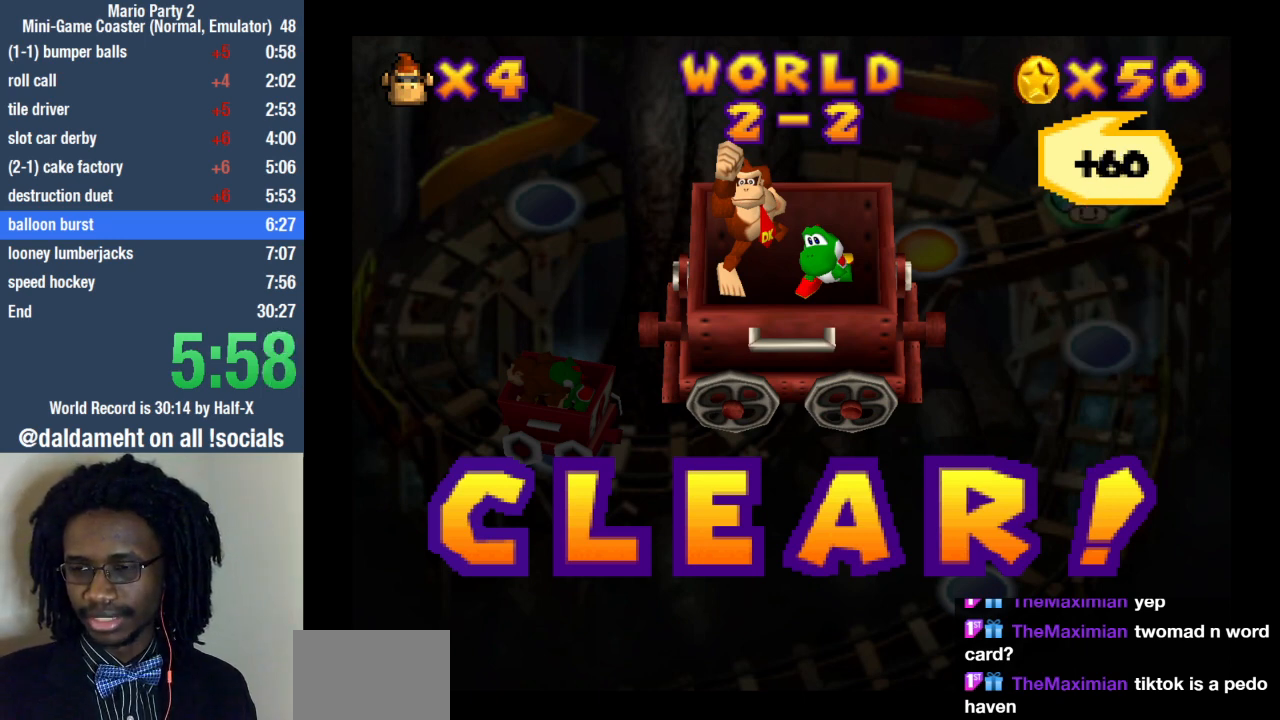
{"buttons": [], "left_stick": "center", "right_stick": "center", "events": [[200, "SQUARE", "down"], [267, "SQUARE", "up"], [367, "SQUARE", "down"], [433, "SQUARE", "up"]]}
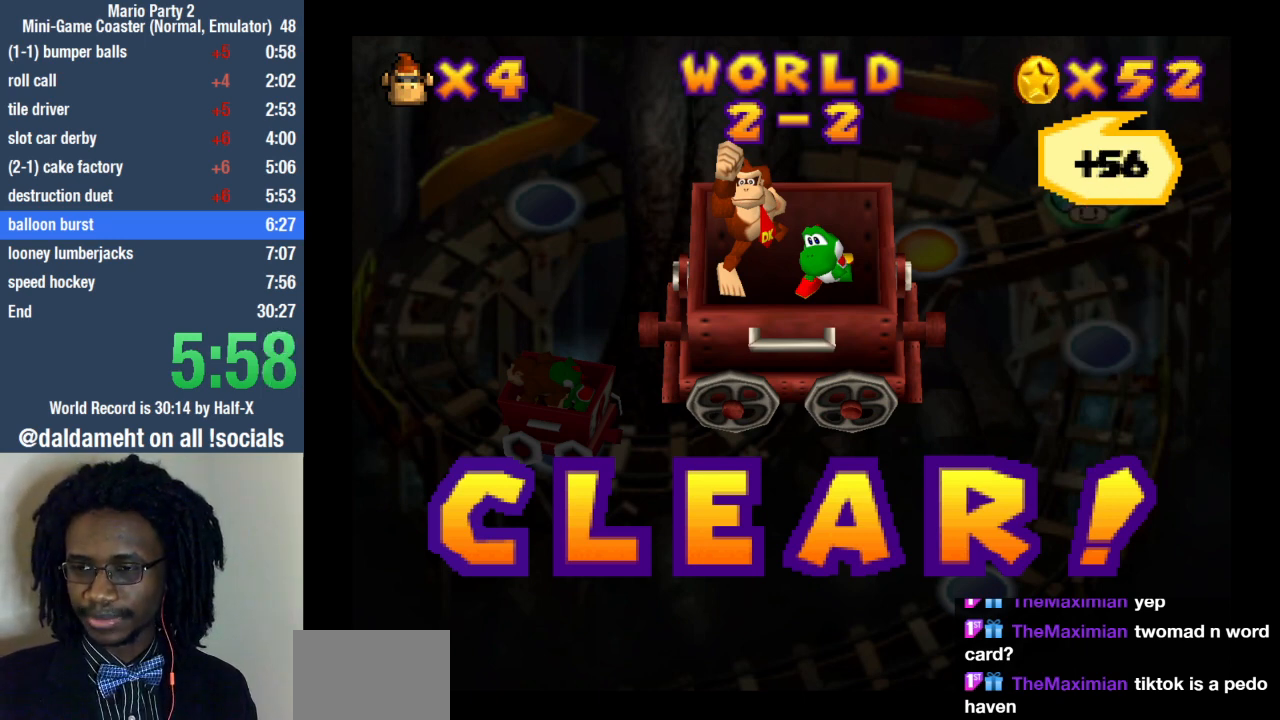
{"buttons": [], "left_stick": "up", "right_stick": "center", "events": [[167, "left_stick", "up-right"], [333, "left_stick", "left"], [467, "left_stick", "up"]]}
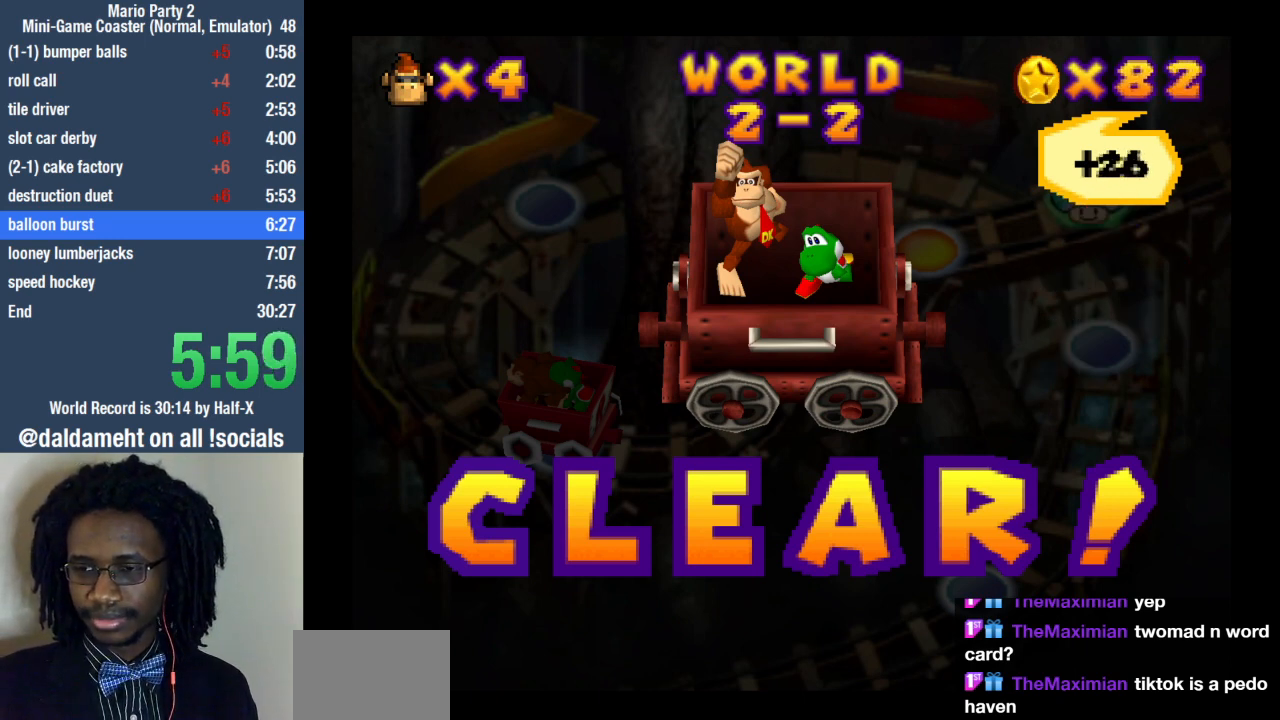
{"buttons": [], "left_stick": "up", "right_stick": "center", "events": [[33, "left_stick", "right"], [100, "left_stick", "down"], [233, "left_stick", "left"], [333, "left_stick", "up"]]}